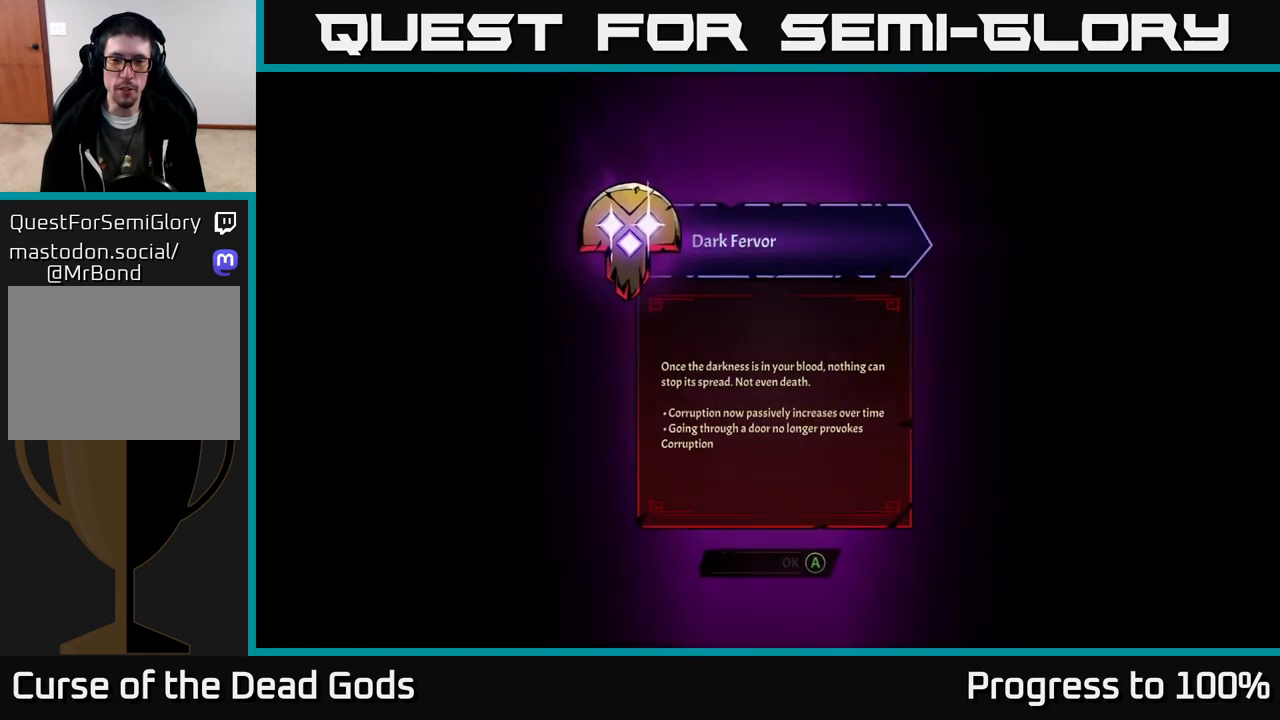
Gameplay with a controller (Xbox layout); each line is a JSON object with the inputs held at the frame after it. "events" lists button and stick changes between this image and that frame as [ms after this image, input, new state], when the widget could be followed in between.
{"buttons": [], "left_stick": "center", "right_stick": "center", "events": []}
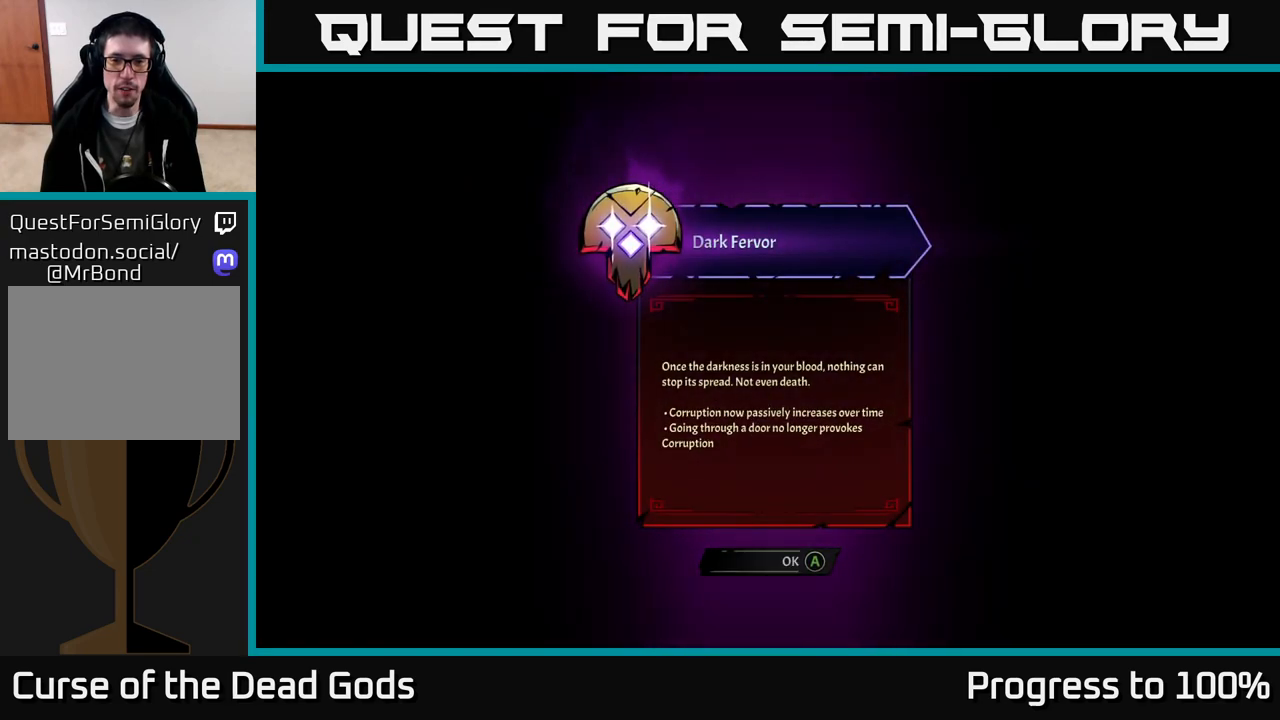
{"buttons": [], "left_stick": "center", "right_stick": "center", "events": []}
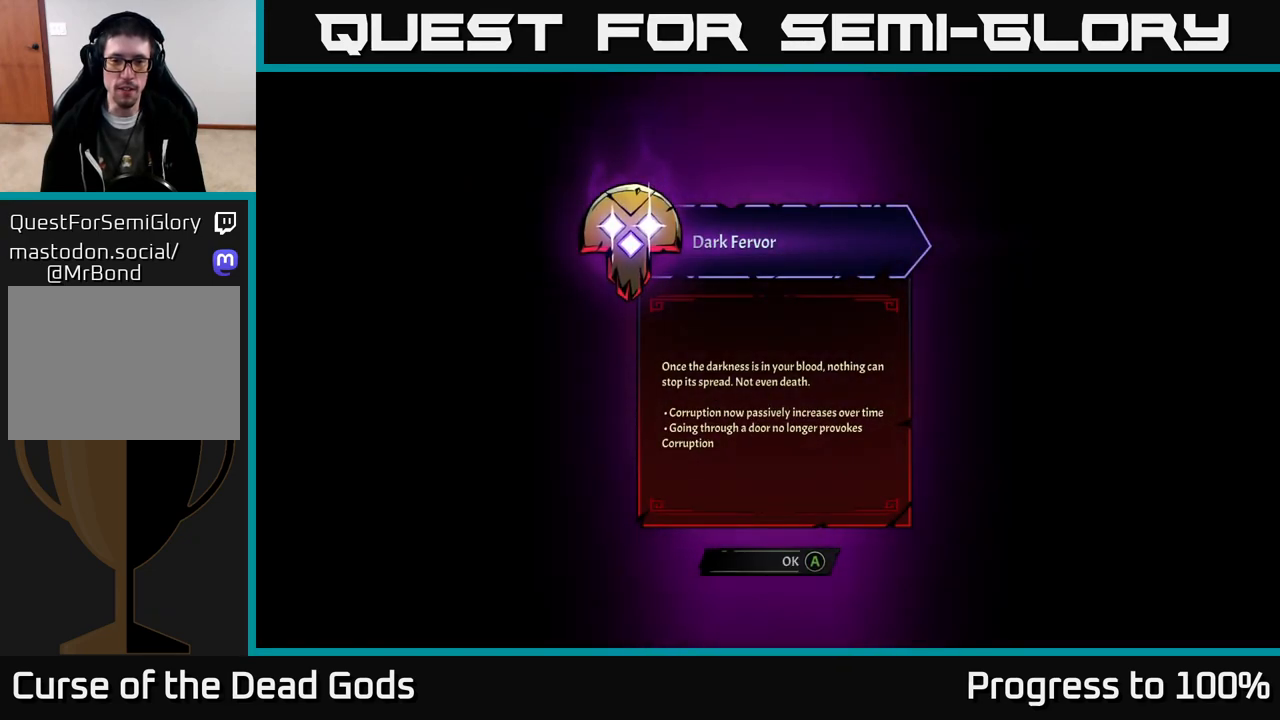
{"buttons": [], "left_stick": "center", "right_stick": "center", "events": []}
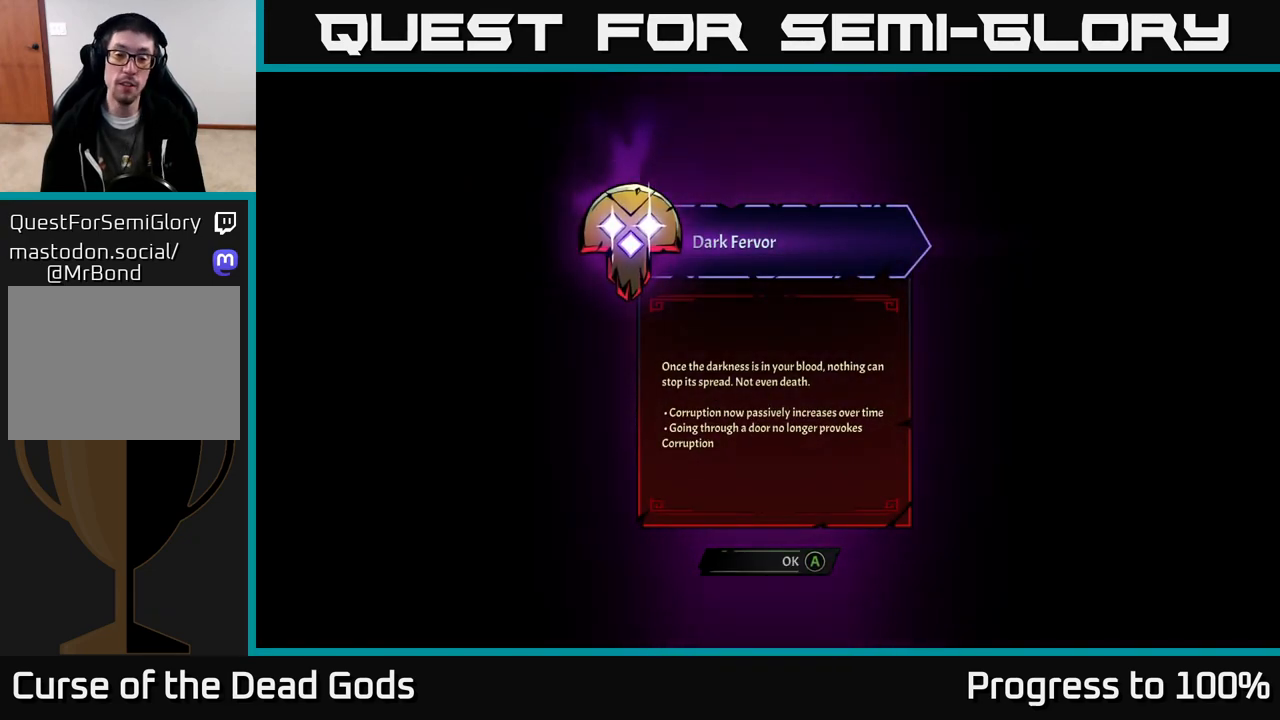
{"buttons": ["A"], "left_stick": "center", "right_stick": "center", "events": [[433, "A", "down"]]}
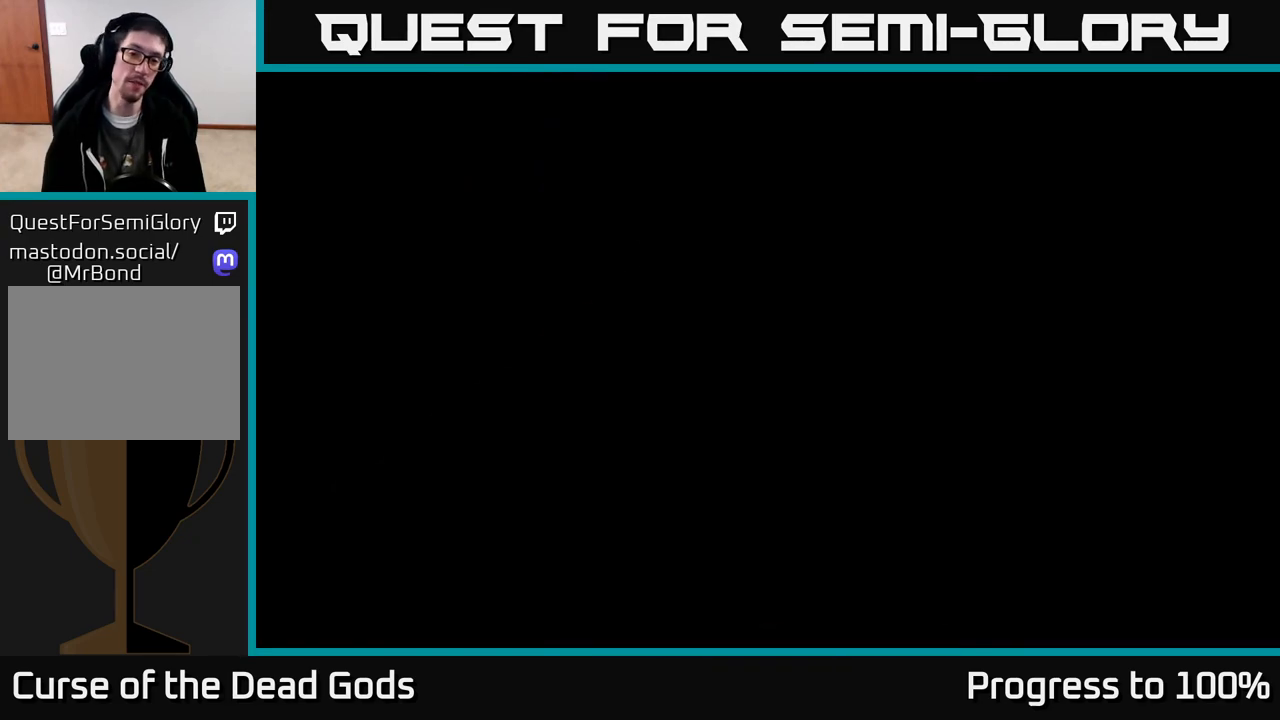
{"buttons": [], "left_stick": "up-right", "right_stick": "center", "events": [[17, "A", "up"], [200, "left_stick", "right"], [283, "left_stick", "up-right"]]}
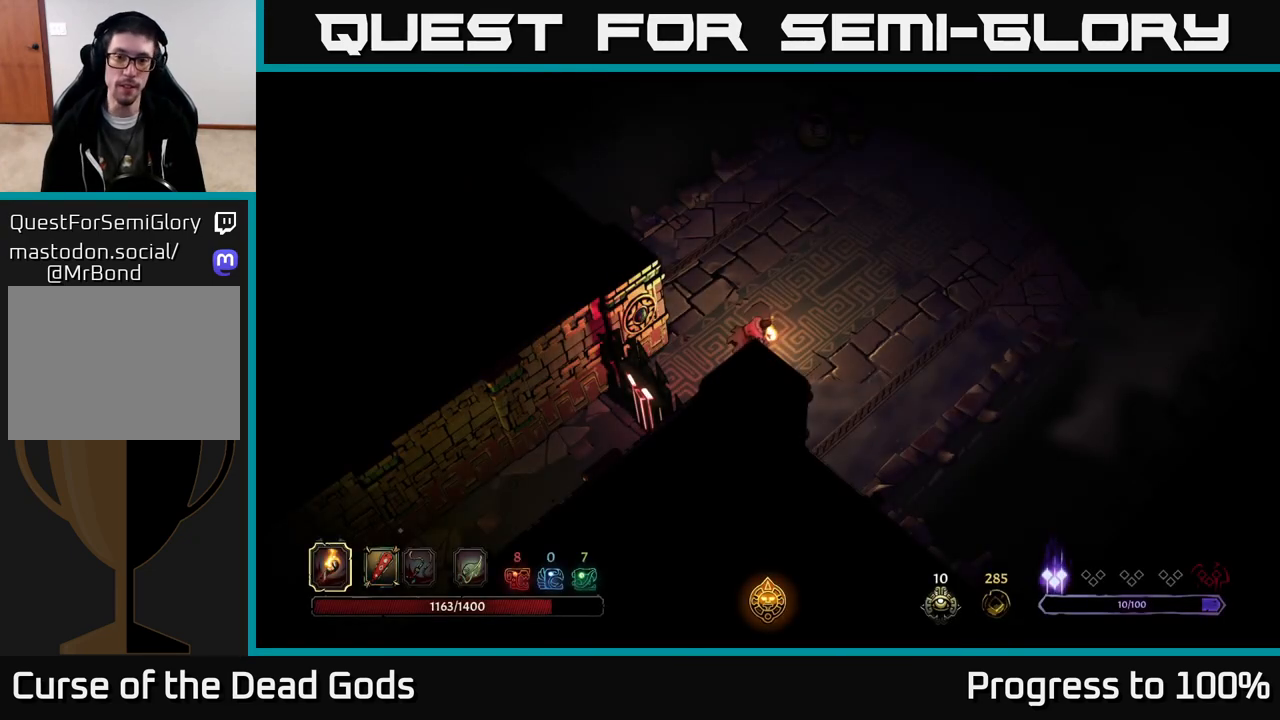
{"buttons": [], "left_stick": "up-right", "right_stick": "center", "events": []}
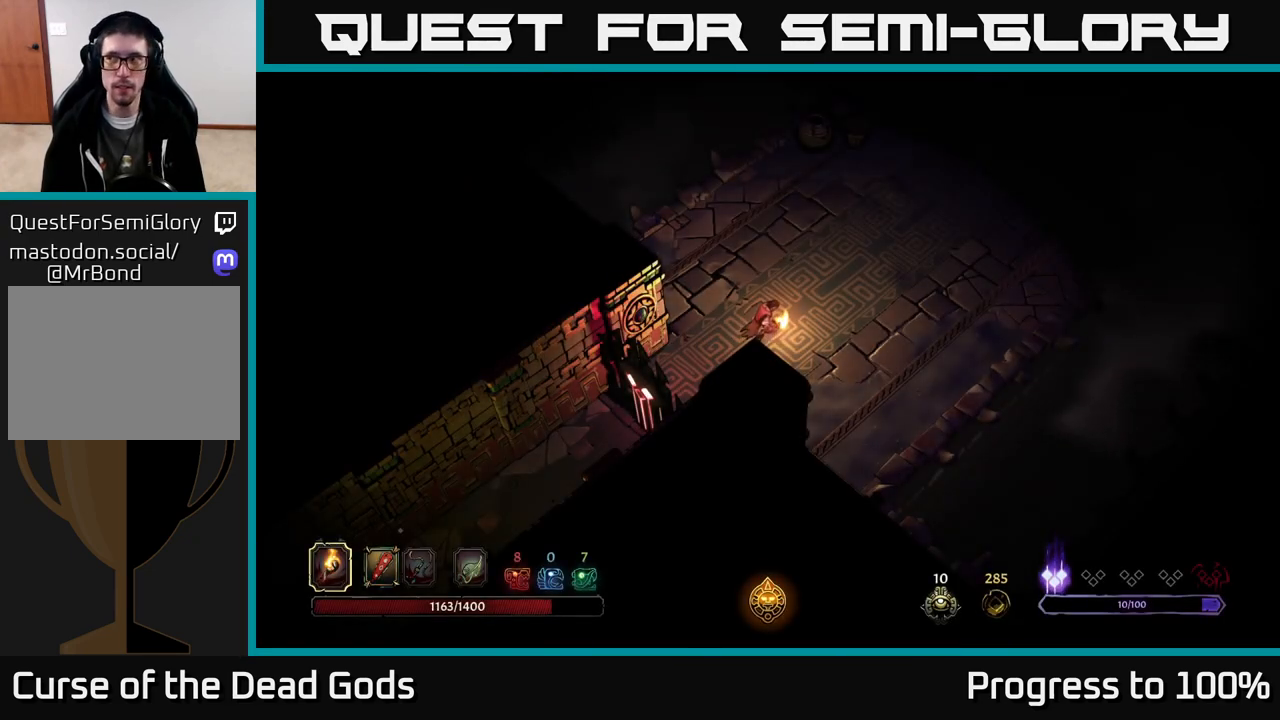
{"buttons": [], "left_stick": "up-right", "right_stick": "center", "events": []}
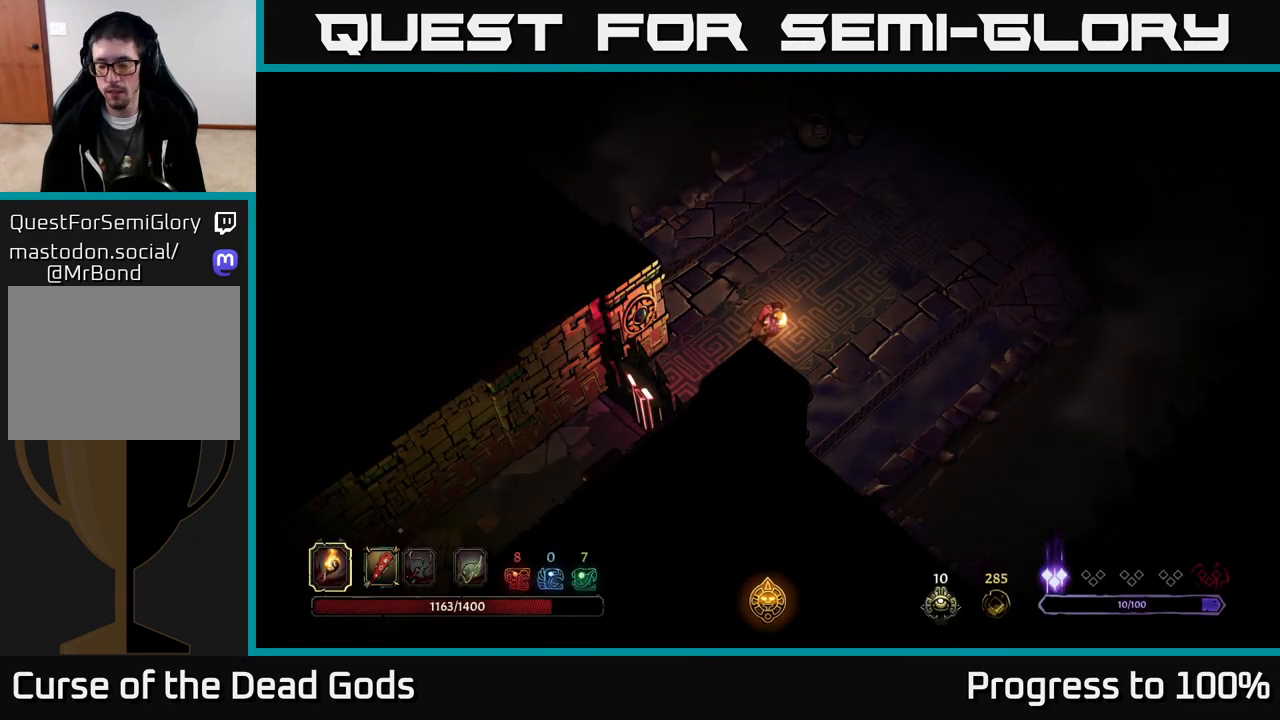
{"buttons": [], "left_stick": "up-right", "right_stick": "center", "events": []}
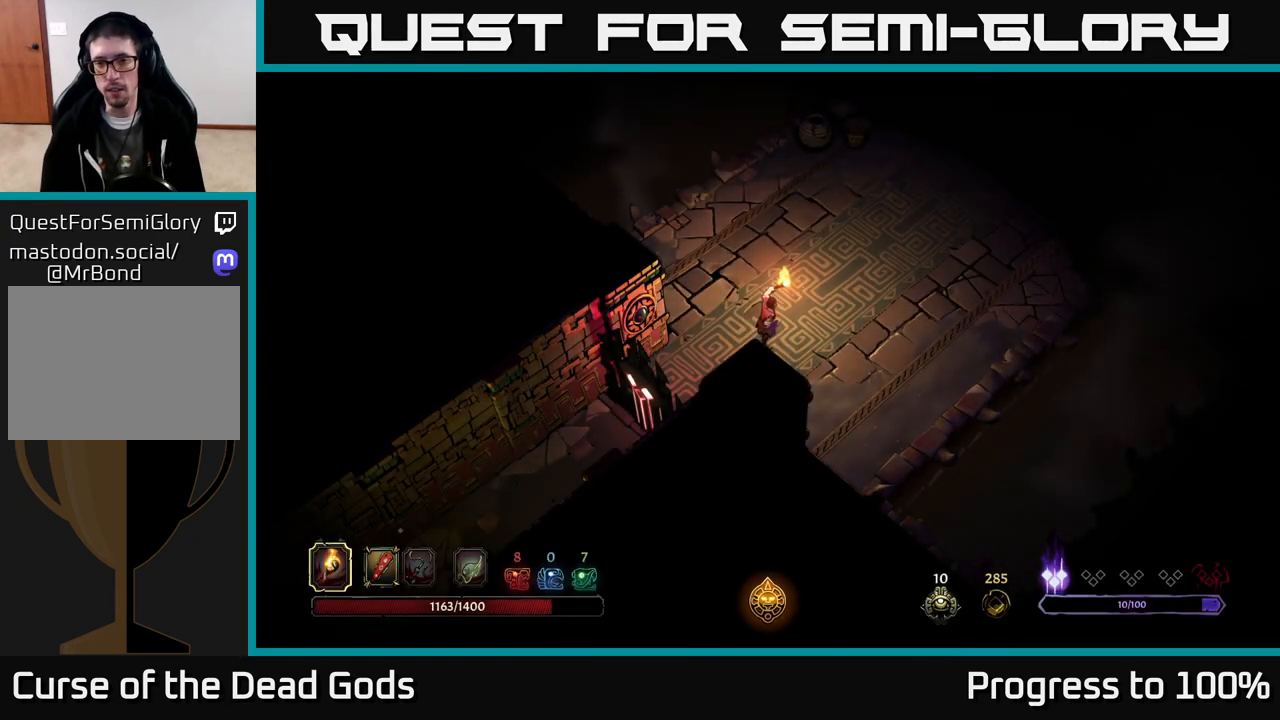
{"buttons": [], "left_stick": "up-right", "right_stick": "center", "events": []}
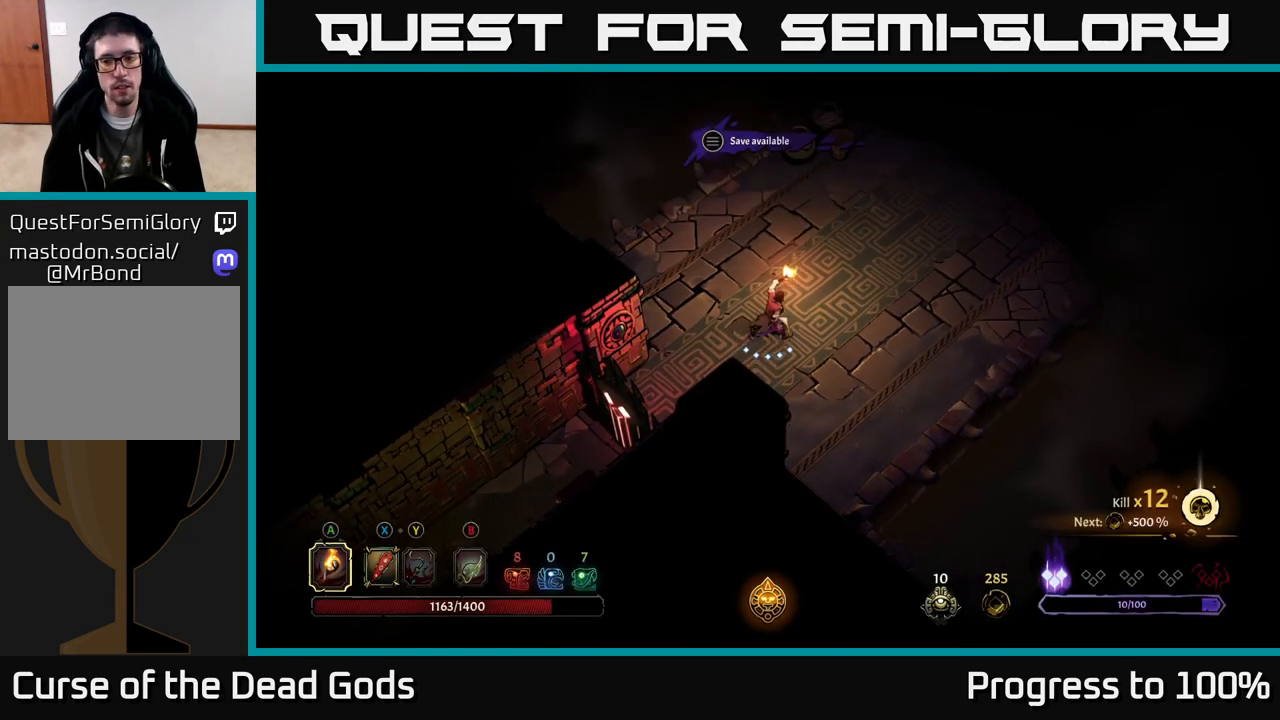
{"buttons": [], "left_stick": "up-right", "right_stick": "center", "events": []}
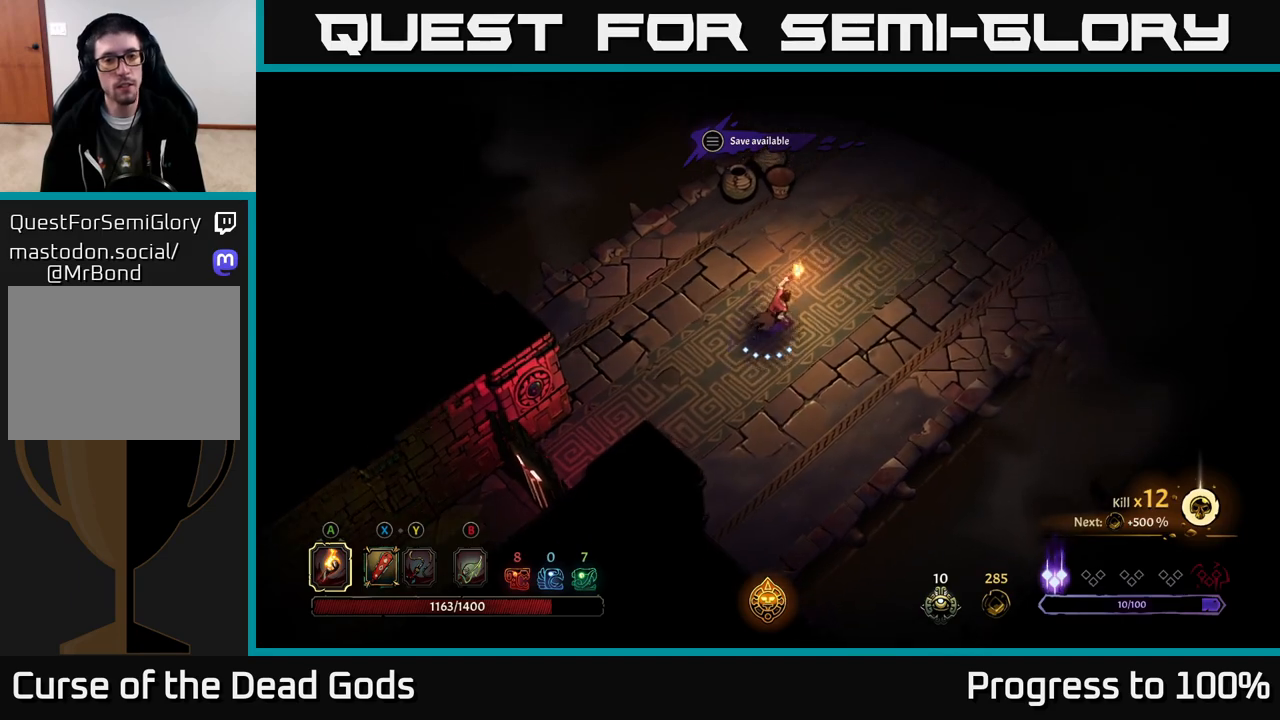
{"buttons": [], "left_stick": "up-right", "right_stick": "center", "events": []}
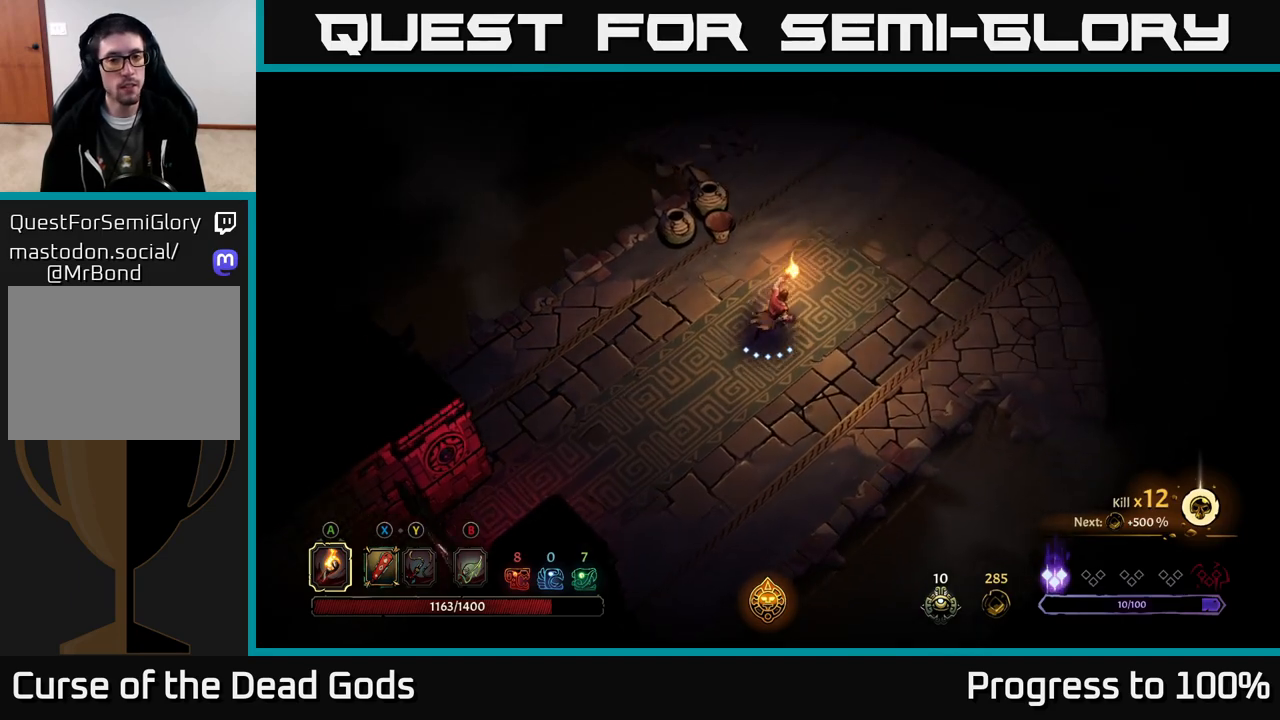
{"buttons": [], "left_stick": "up-right", "right_stick": "center", "events": [[150, "left_stick", "up-left"], [267, "left_stick", "up-right"]]}
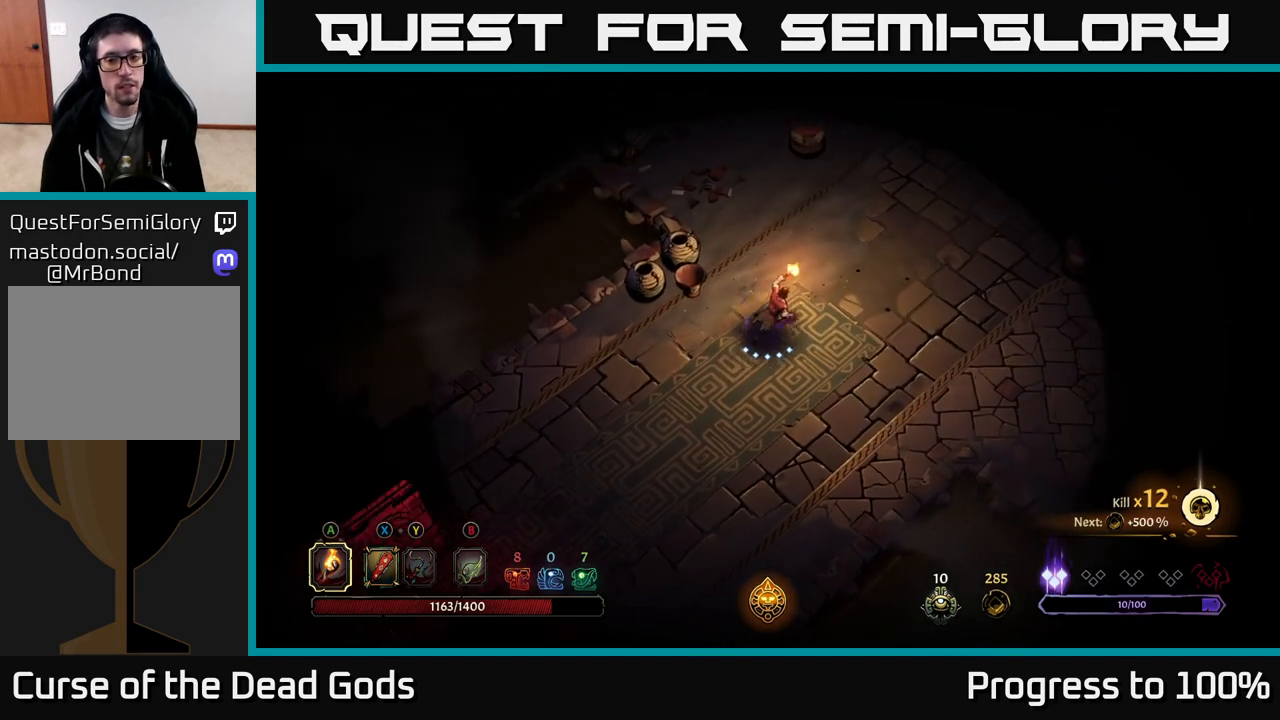
{"buttons": [], "left_stick": "up-right", "right_stick": "center", "events": []}
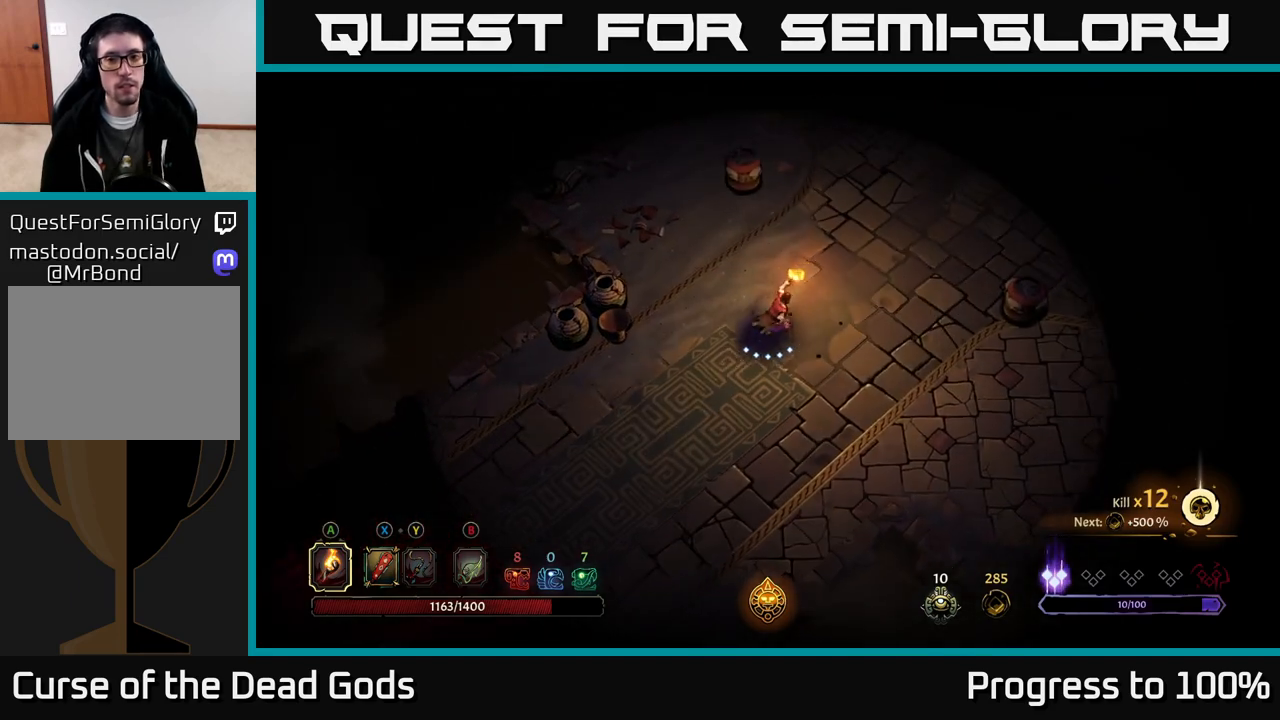
{"buttons": [], "left_stick": "up", "right_stick": "center", "events": [[400, "left_stick", "up"]]}
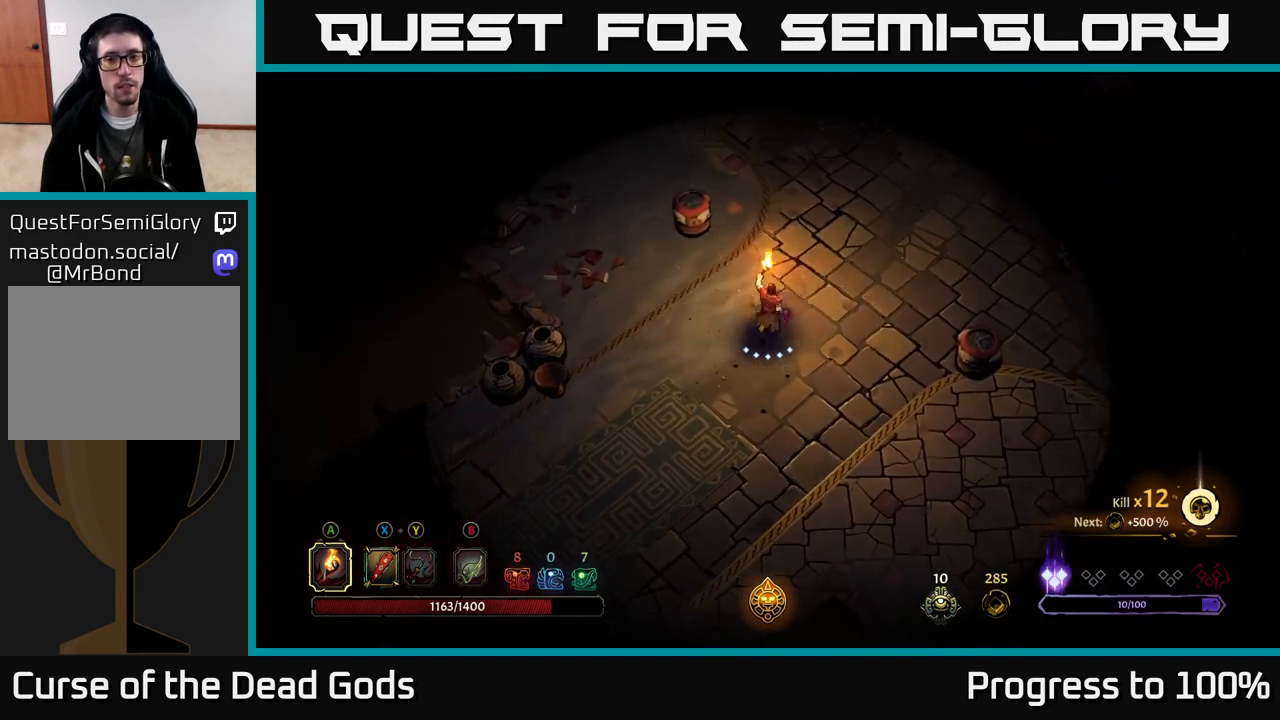
{"buttons": [], "left_stick": "up", "right_stick": "center", "events": [[50, "left_stick", "up-left"], [217, "A", "down"], [267, "A", "up"], [467, "left_stick", "up"]]}
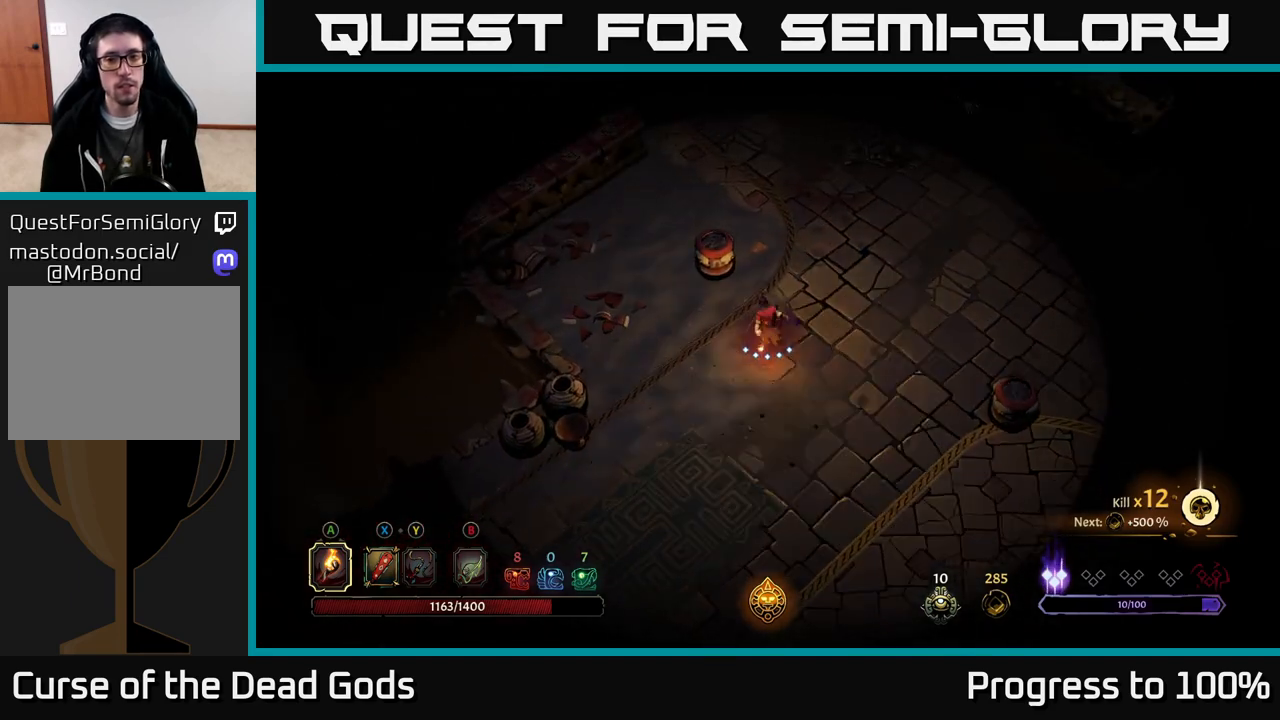
{"buttons": [], "left_stick": "center", "right_stick": "center", "events": [[83, "left_stick", "center"], [167, "left_stick", "right"], [233, "R2", "down"], [317, "R2", "up"], [500, "left_stick", "center"]]}
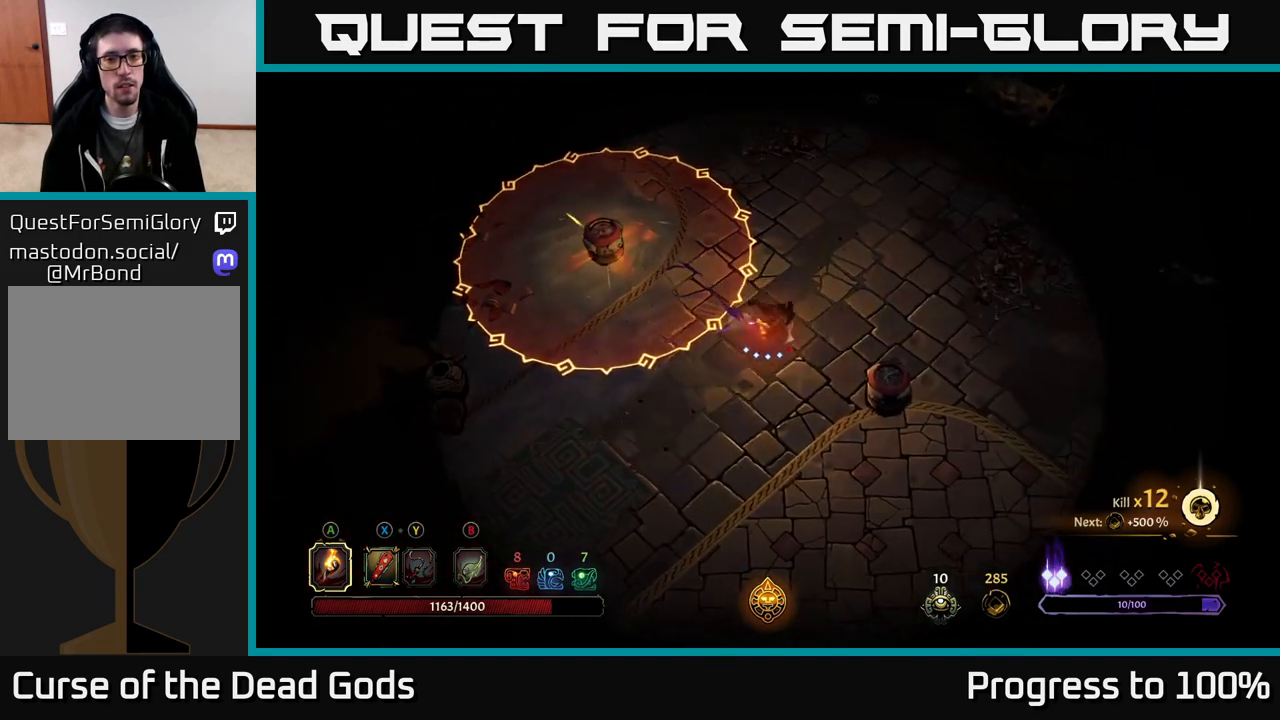
{"buttons": [], "left_stick": "down", "right_stick": "center", "events": [[183, "left_stick", "down-right"], [283, "left_stick", "down"], [350, "A", "down"], [467, "A", "up"]]}
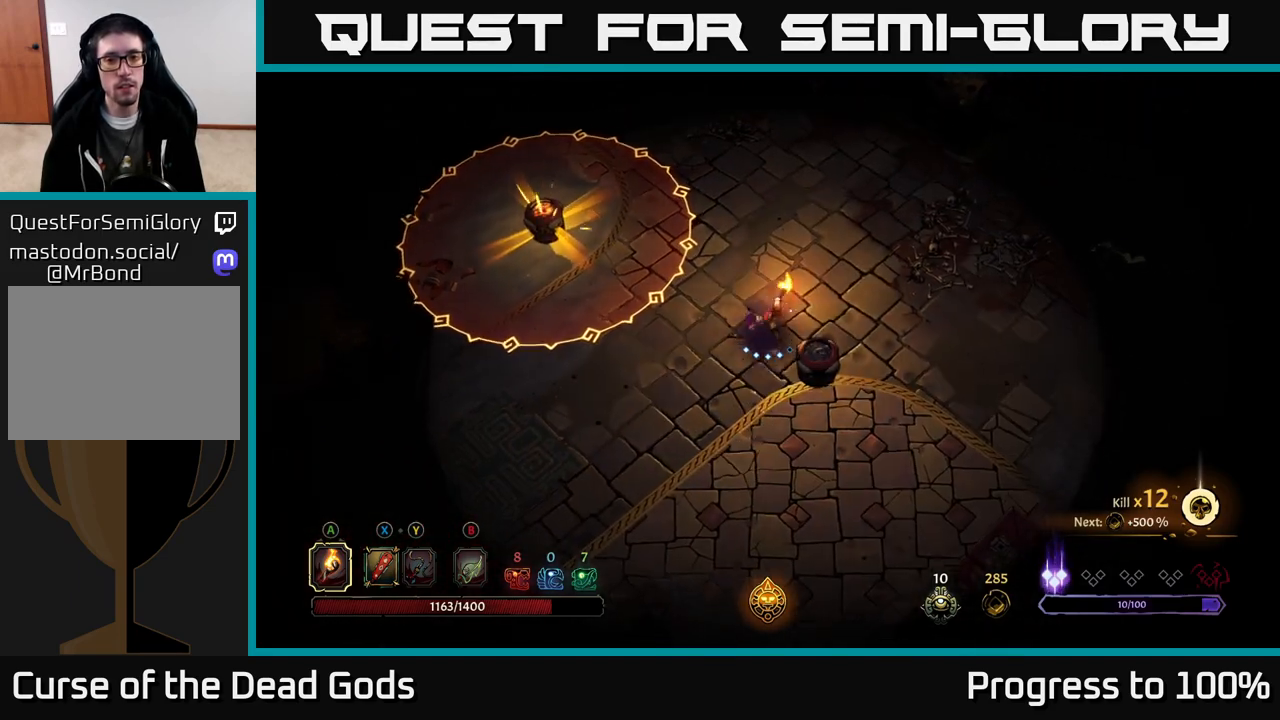
{"buttons": ["R2"], "left_stick": "up", "right_stick": "center", "events": [[150, "left_stick", "center"], [300, "left_stick", "up"], [383, "R2", "down"]]}
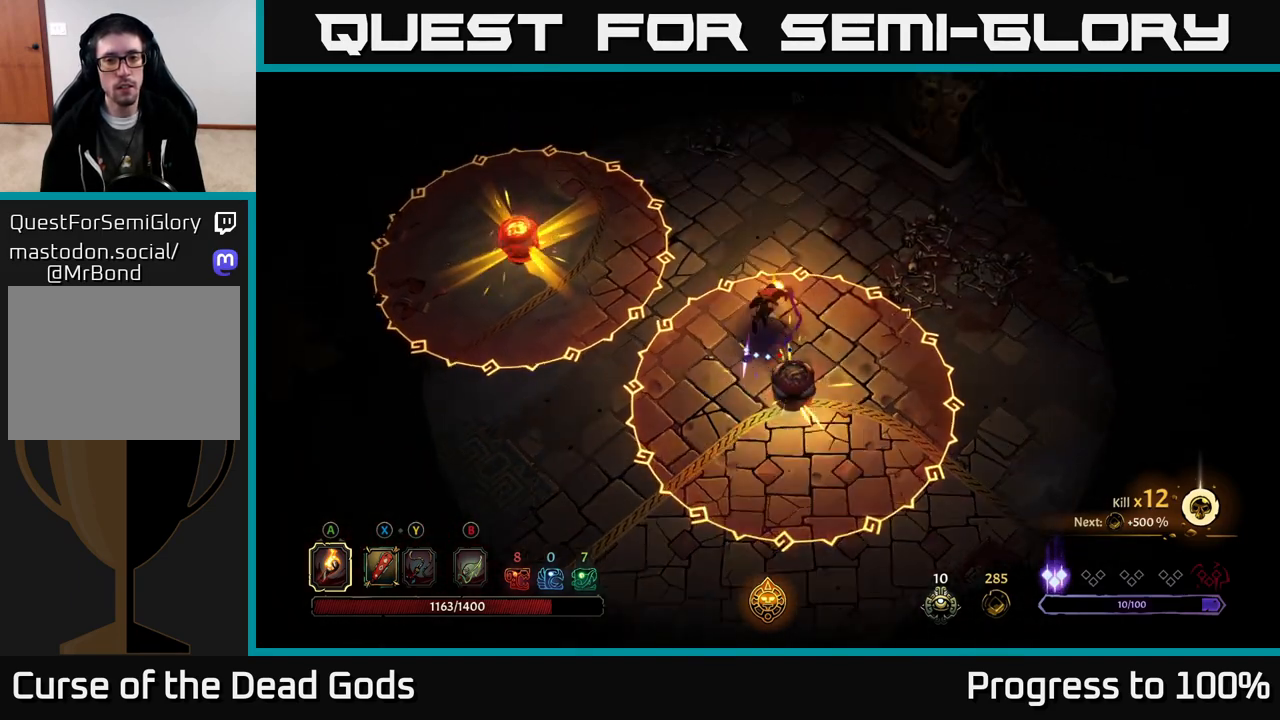
{"buttons": [], "left_stick": "up", "right_stick": "center", "events": [[133, "R2", "up"]]}
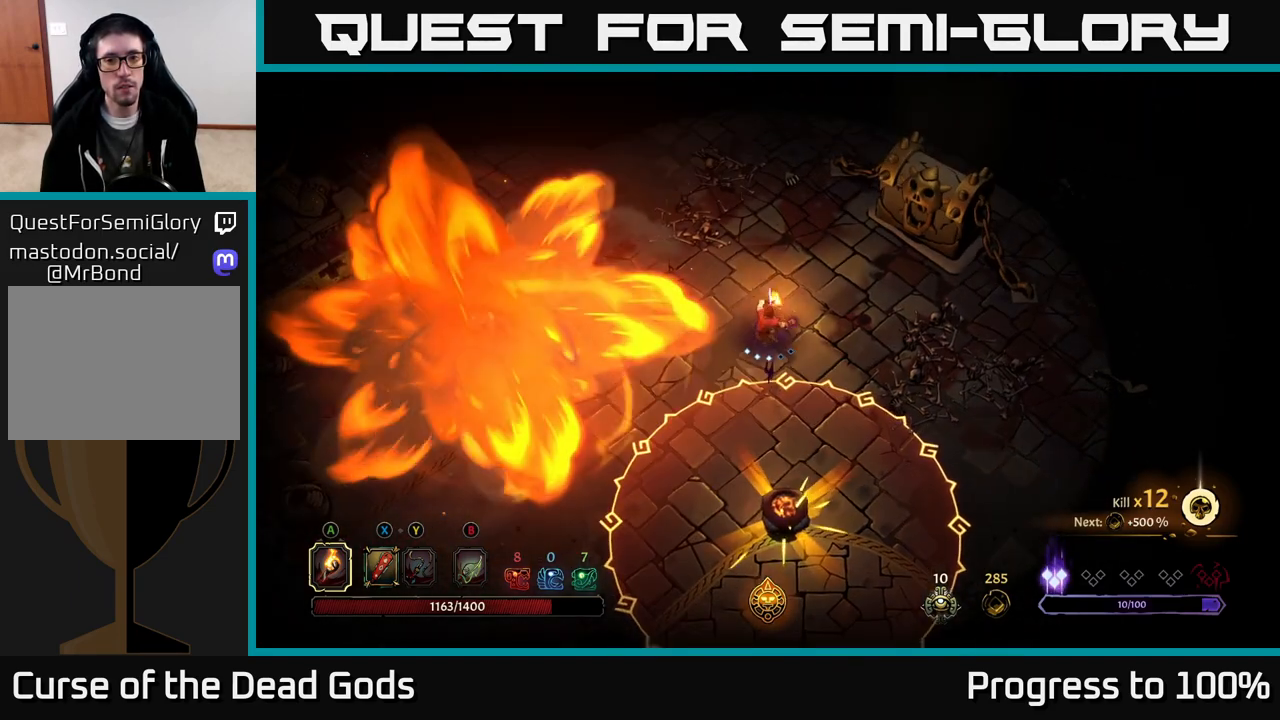
{"buttons": [], "left_stick": "right", "right_stick": "center", "events": [[233, "left_stick", "up-right"], [400, "left_stick", "right"]]}
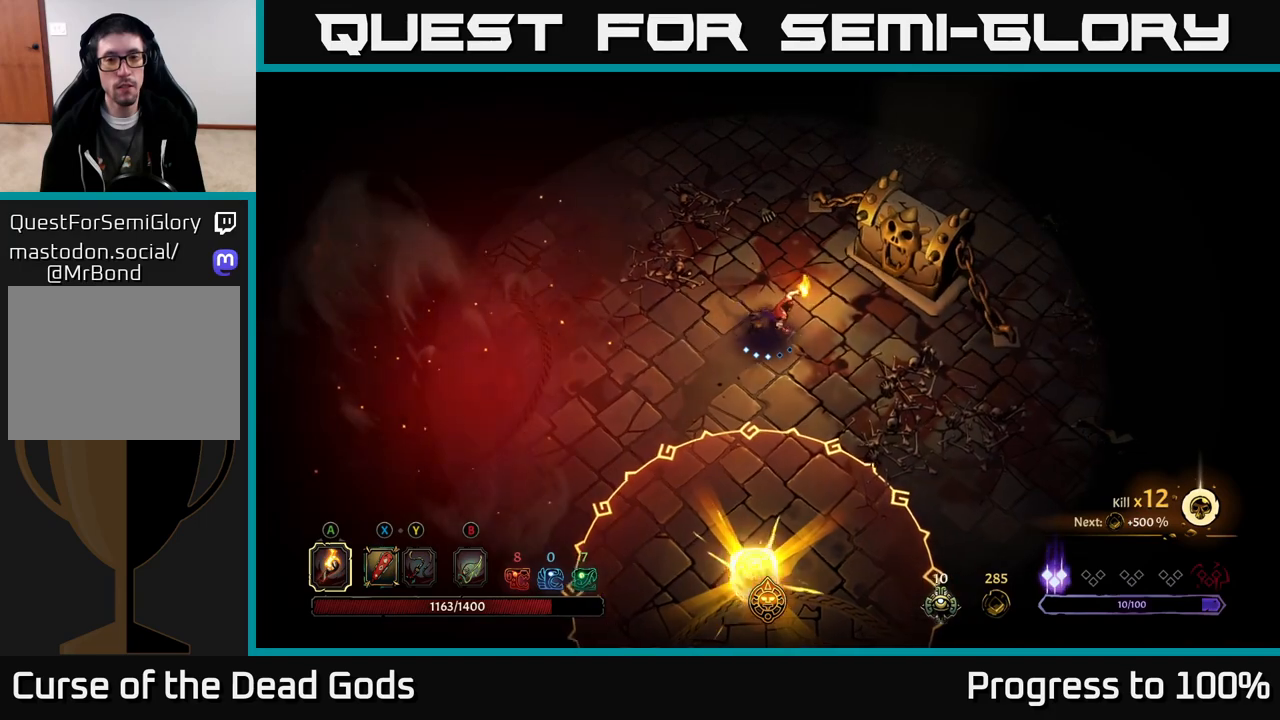
{"buttons": [], "left_stick": "right", "right_stick": "center", "events": [[117, "left_stick", "up-right"], [450, "left_stick", "right"]]}
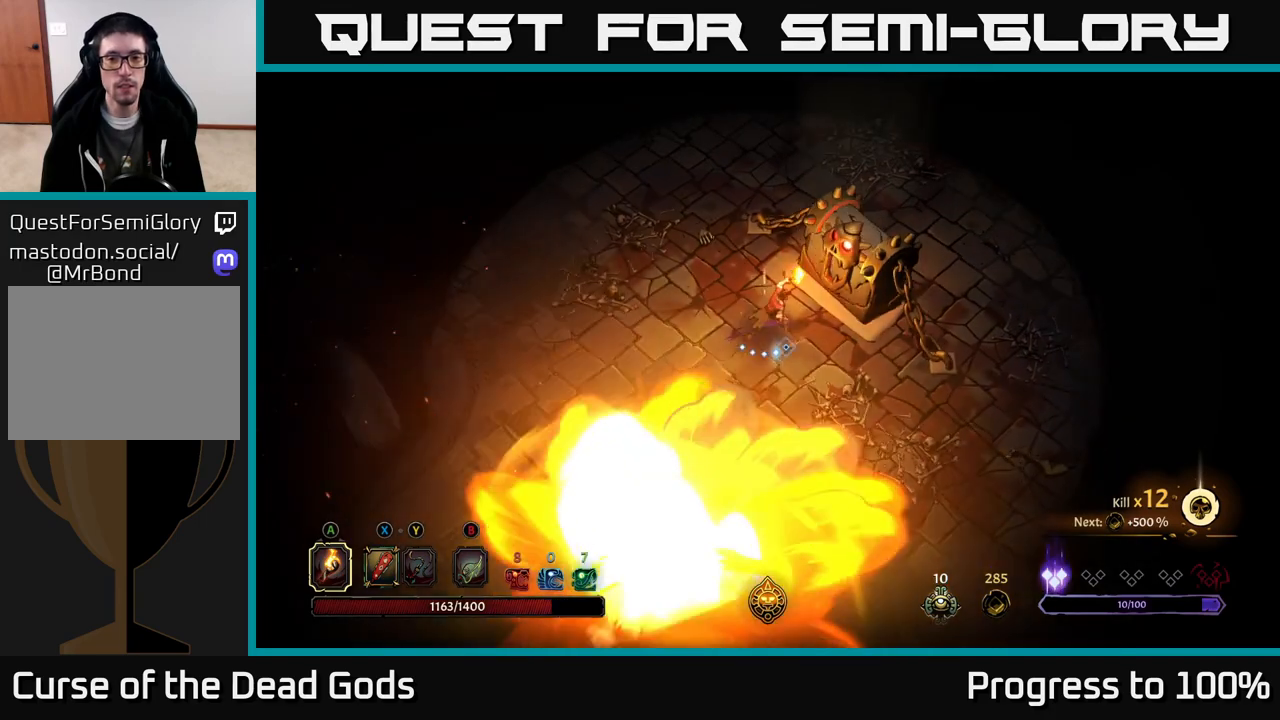
{"buttons": [], "left_stick": "down", "right_stick": "center", "events": [[17, "R1", "down"], [83, "R1", "up"], [183, "left_stick", "down"]]}
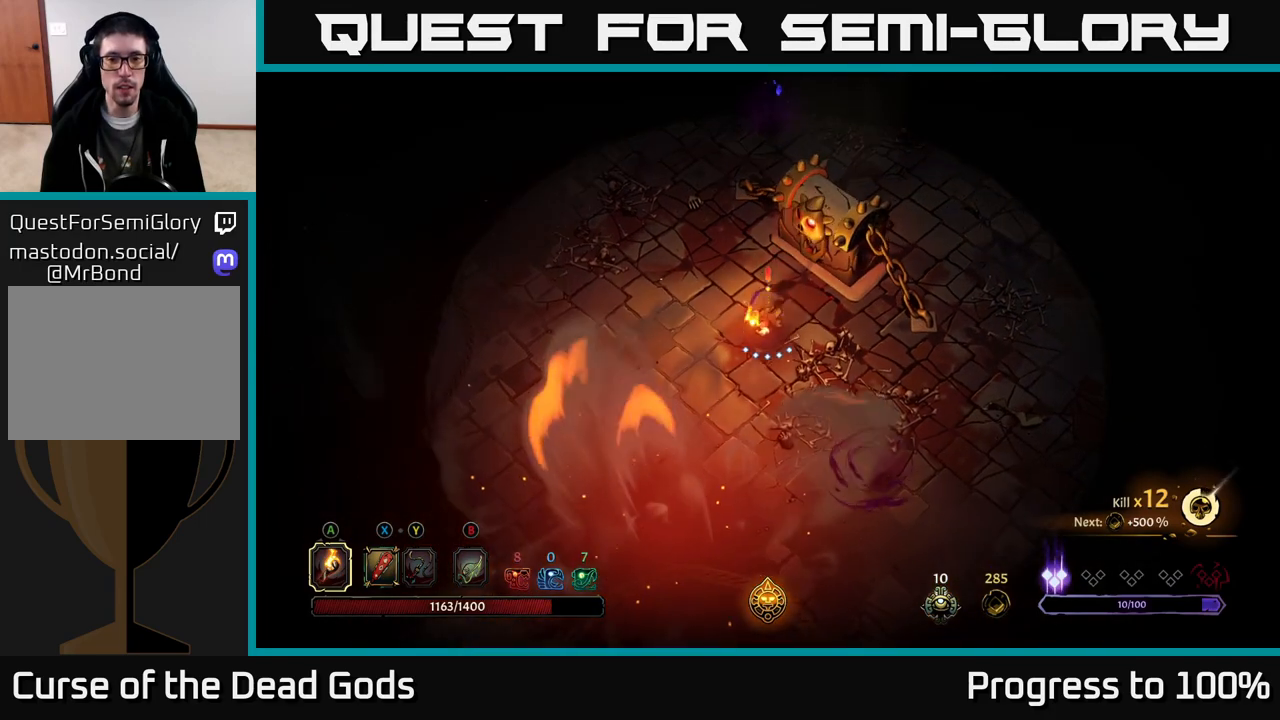
{"buttons": ["B"], "left_stick": "down-right", "right_stick": "center", "events": [[333, "B", "down"], [383, "left_stick", "down-right"], [417, "B", "up"], [450, "B", "down"]]}
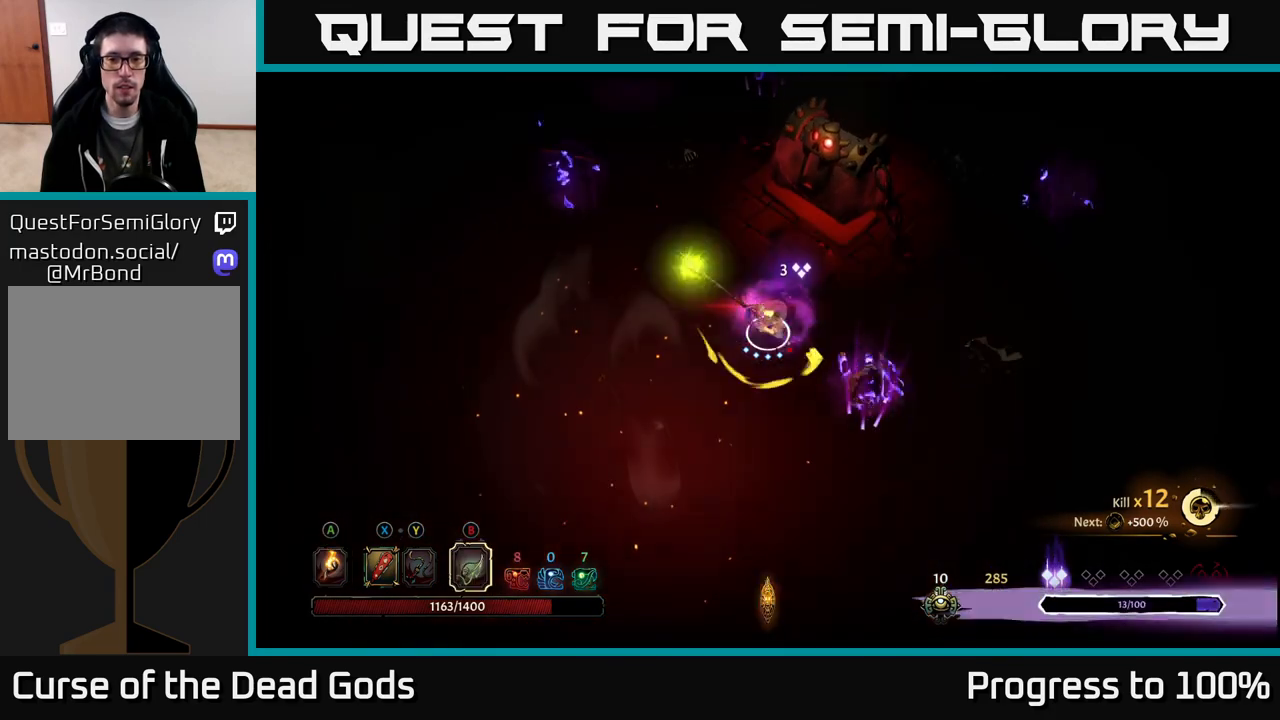
{"buttons": [], "left_stick": "down-right", "right_stick": "center", "events": [[33, "B", "up"], [333, "left_stick", "center"], [467, "left_stick", "down-right"]]}
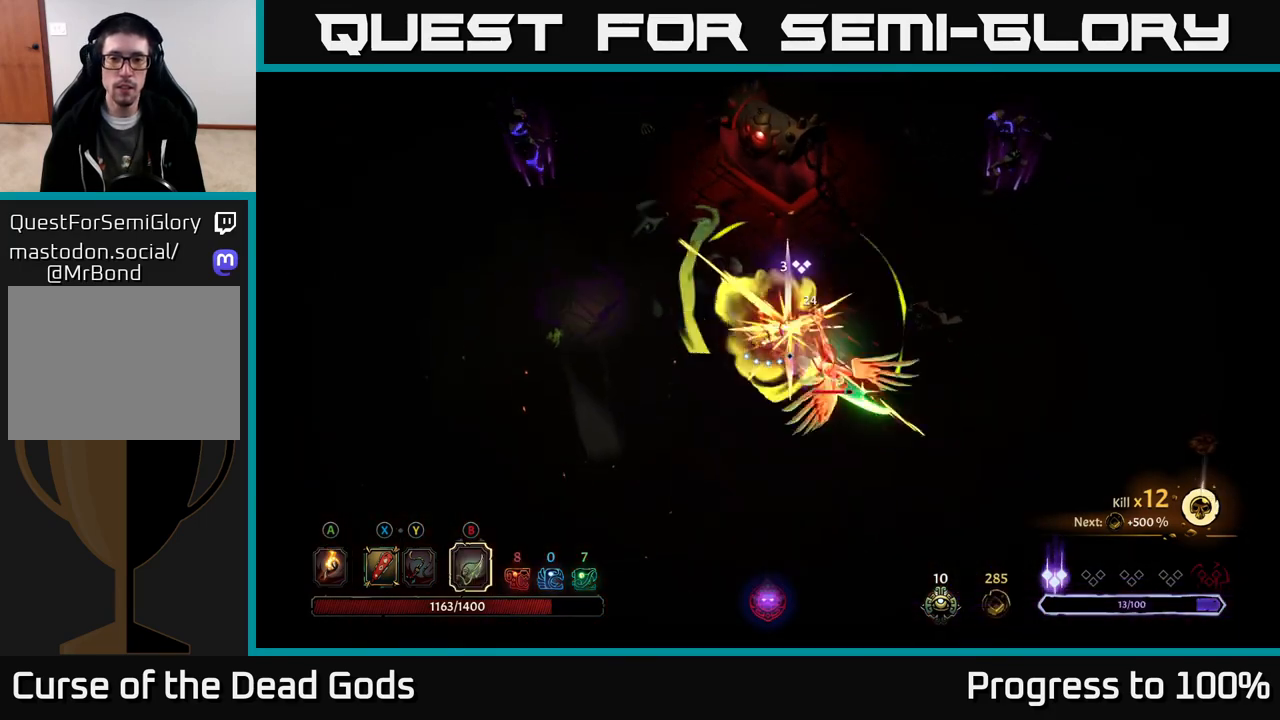
{"buttons": [], "left_stick": "center", "right_stick": "center", "events": [[17, "B", "down"], [100, "B", "up"], [467, "left_stick", "center"]]}
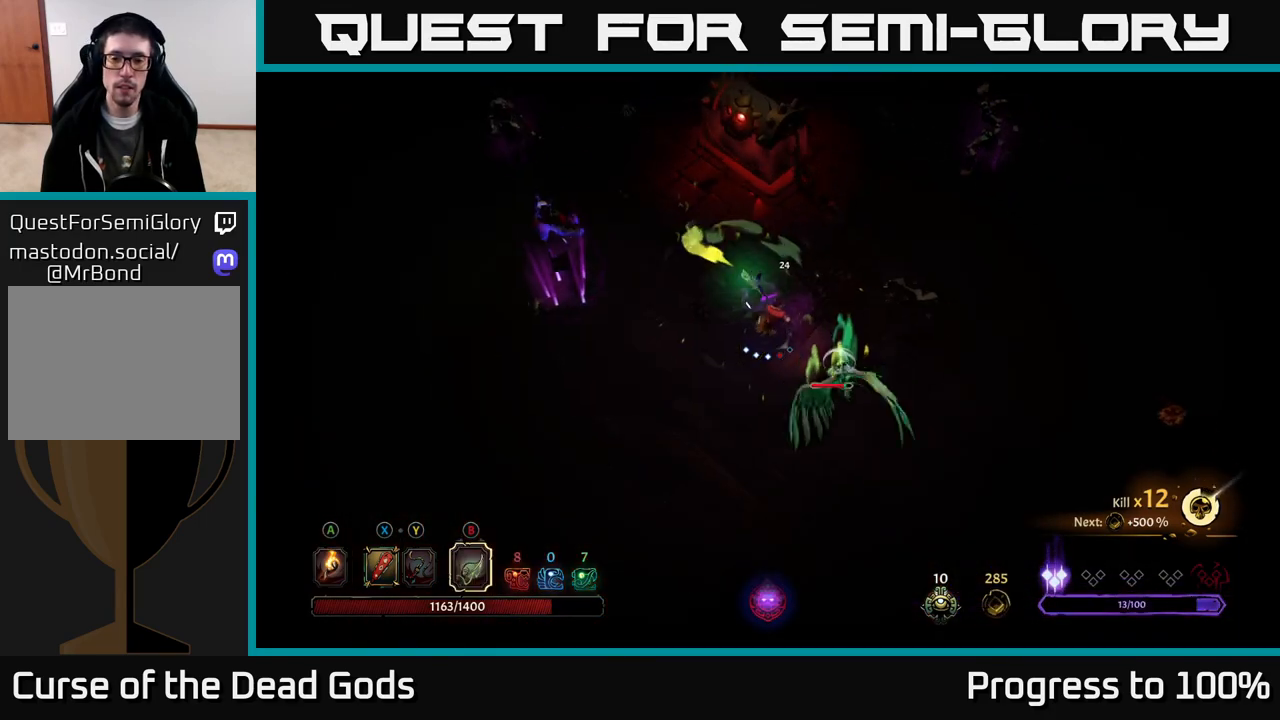
{"buttons": [], "left_stick": "down-right", "right_stick": "center", "events": [[233, "B", "down"], [233, "left_stick", "down-right"], [300, "B", "up"]]}
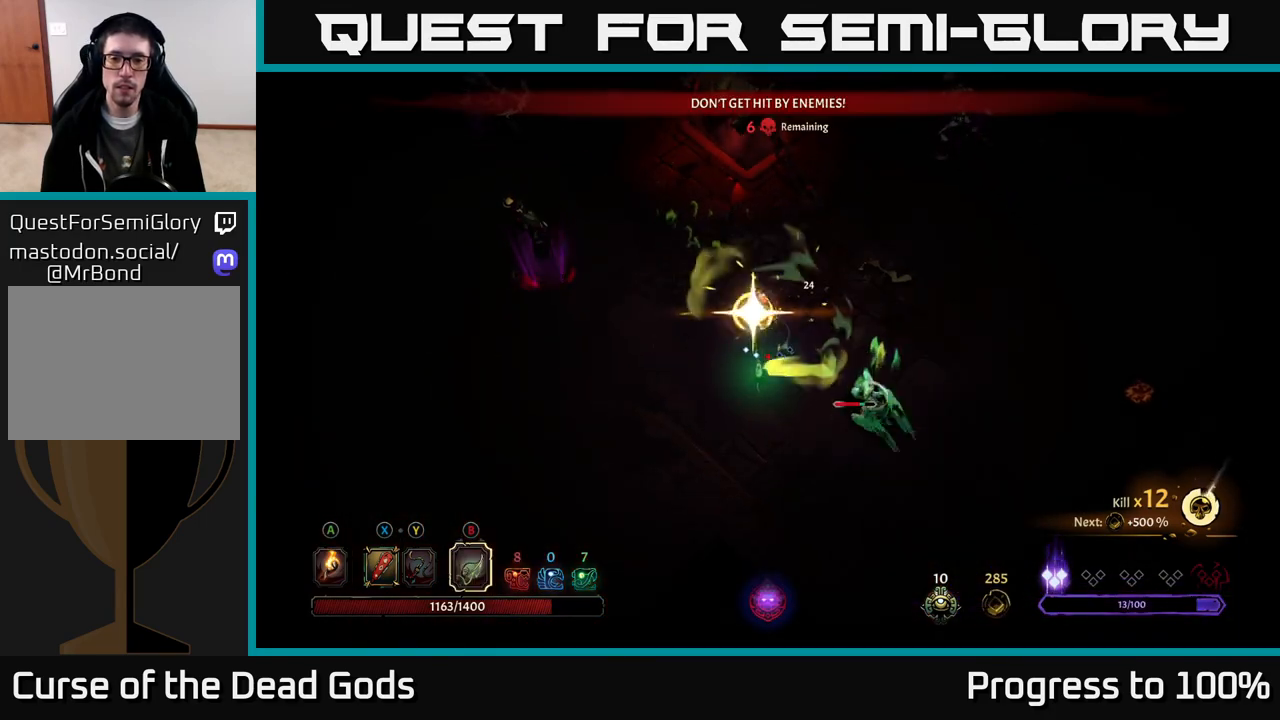
{"buttons": [], "left_stick": "center", "right_stick": "center", "events": [[233, "left_stick", "center"]]}
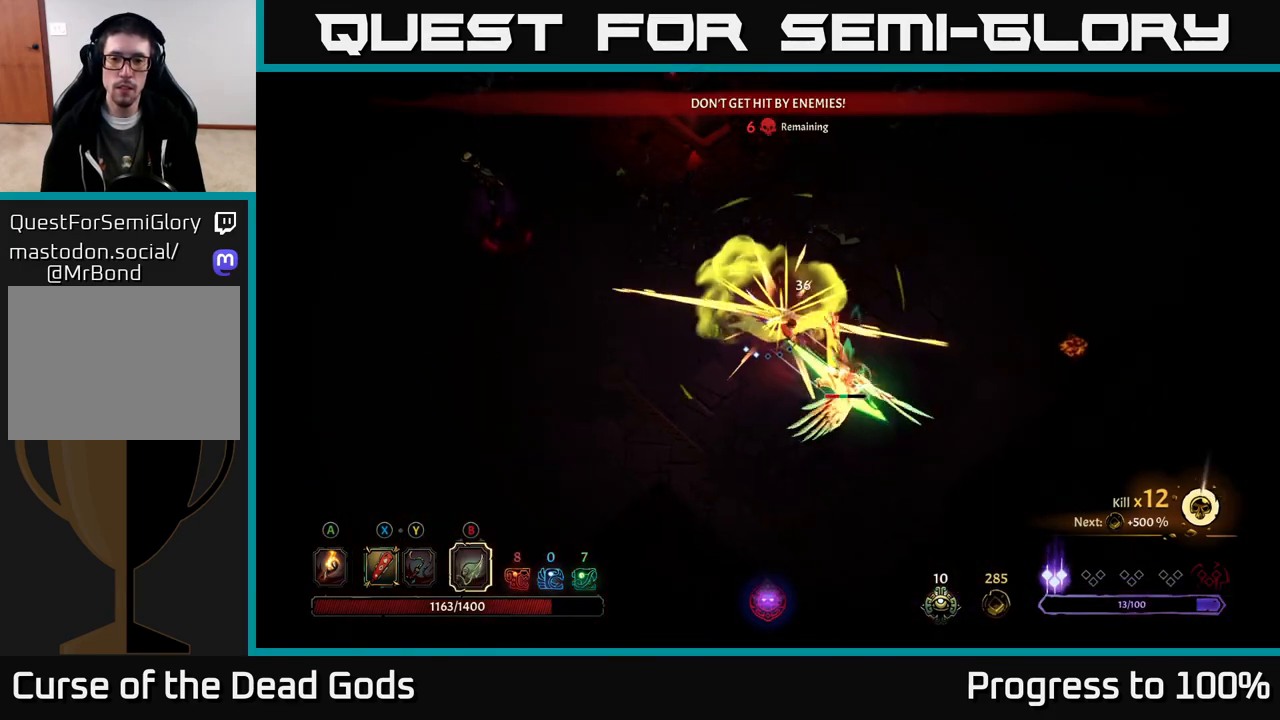
{"buttons": ["X"], "left_stick": "down-right", "right_stick": "center", "events": [[233, "X", "down"], [250, "left_stick", "down-right"], [300, "X", "up"], [450, "X", "down"]]}
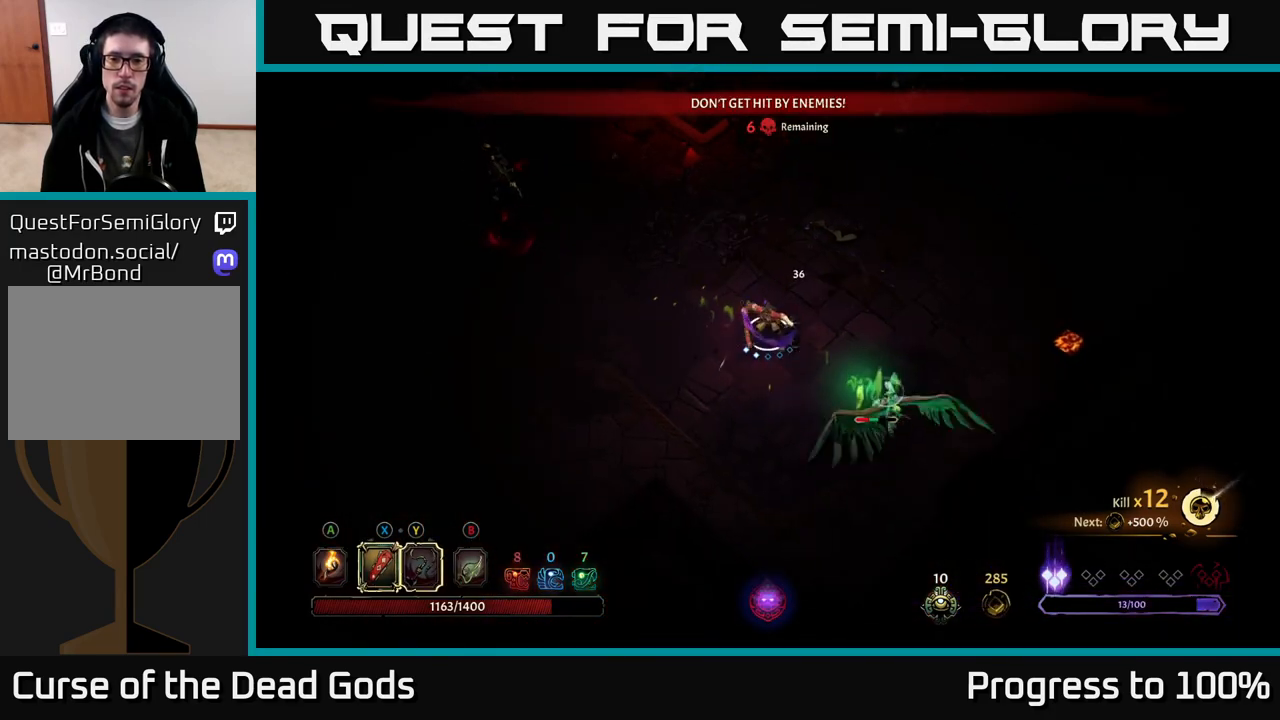
{"buttons": [], "left_stick": "down-right", "right_stick": "center", "events": [[50, "X", "up"], [350, "X", "down"], [433, "X", "up"]]}
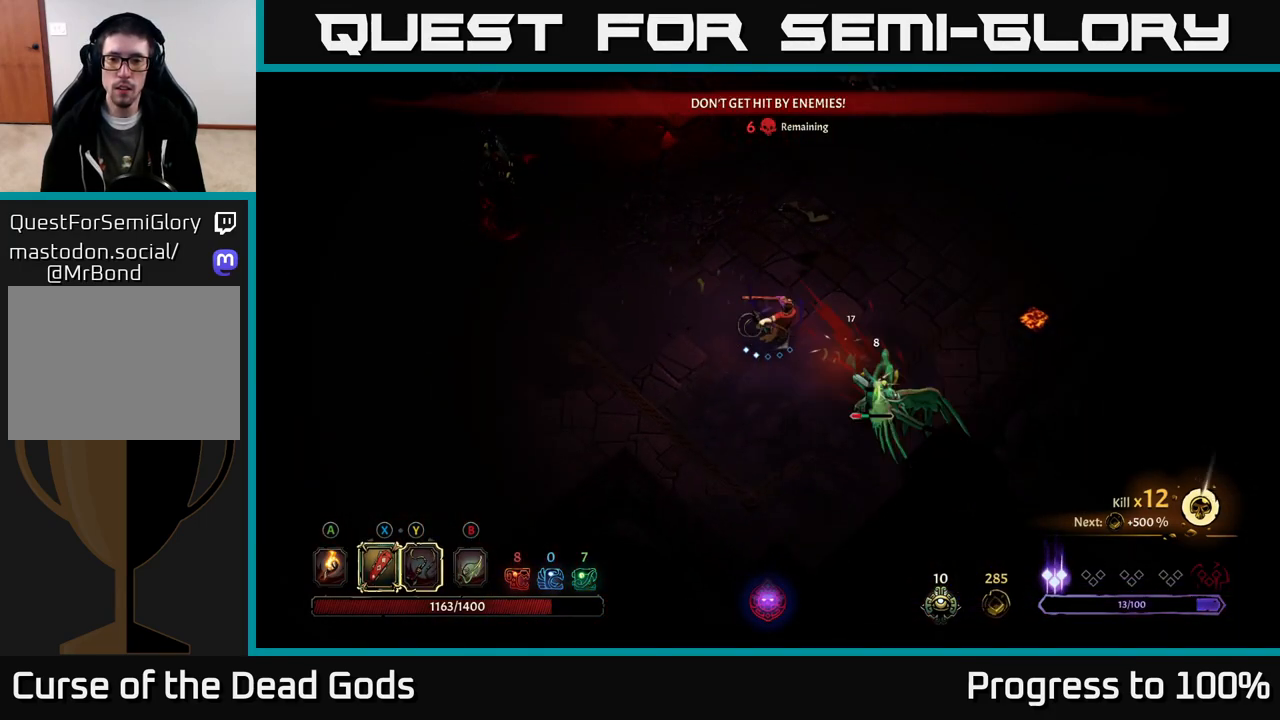
{"buttons": [], "left_stick": "down-right", "right_stick": "center", "events": [[200, "X", "down"], [317, "X", "up"]]}